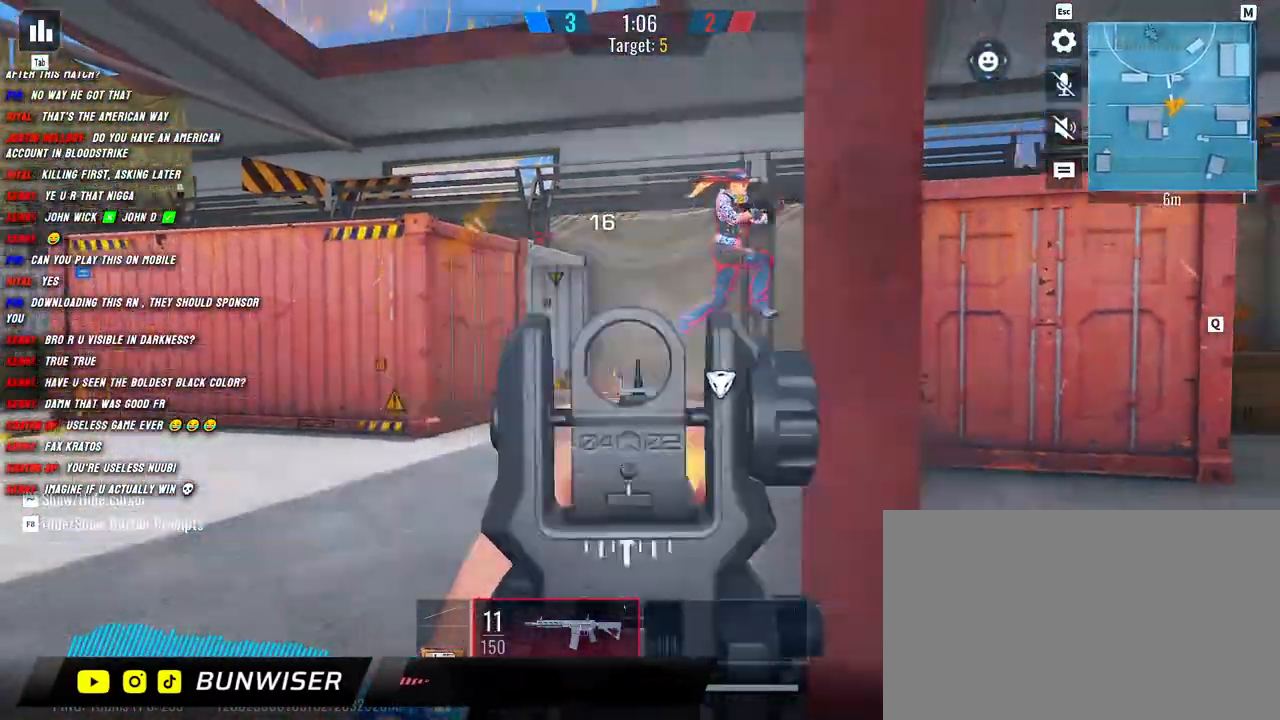
Gameplay with keyboard and mouse; each line is a JSON object with the keys and mouse buttons held at the frame after it. "events" lists presses ("down") and releases ("up") of "1", "2", "3", "4", "5", "a", "alt", "b", "c", "ctrl", "d", "e", "f", "g", "q", "r", "s", "shift", "space", "t", "tab", "v", "w", "x", "z", "mouse_left", "mouse_wheel", "mouse_right", "mouse_mb4" and "mouse_mb5" between this image and that frame as [ms after this image, input, new state], when the widget could be followed in between. "mouse_left", "mouse_wheel", "mouse_right", "mouse_mb4", "mouse_mb5" = the "left", "wheel", "right", "mb4", "mb5" buttons of the "mouse" list. No other keys are recorded. "wheel" means that the mouse wheel is clicked or scrolled. Mouse movement is not recorded.
{"keys": ["d", "shift", "w"], "mouse": ["left", "right"], "events": [[234, "a", "up"], [234, "d", "down"]]}
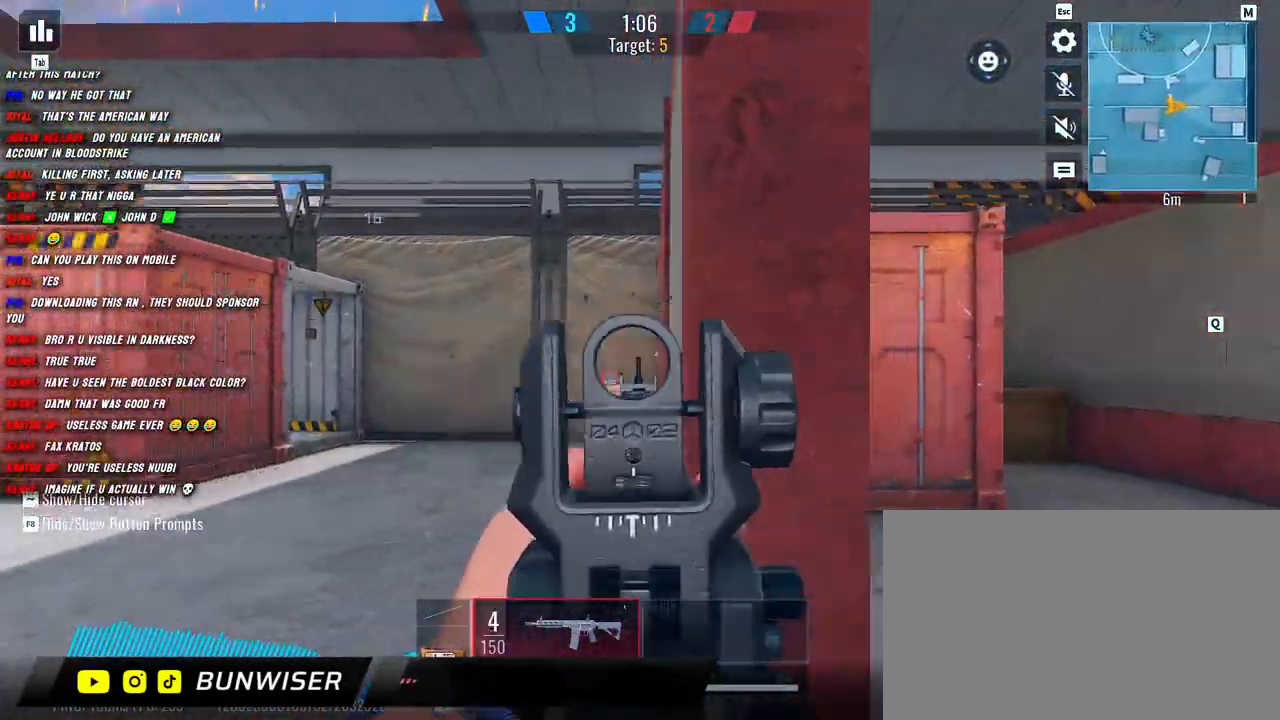
{"keys": ["d", "w"], "mouse": ["left", "right"], "events": [[34, "d", "up"], [84, "a", "down"], [384, "d", "down"], [484, "a", "up"], [500, "shift", "up"]]}
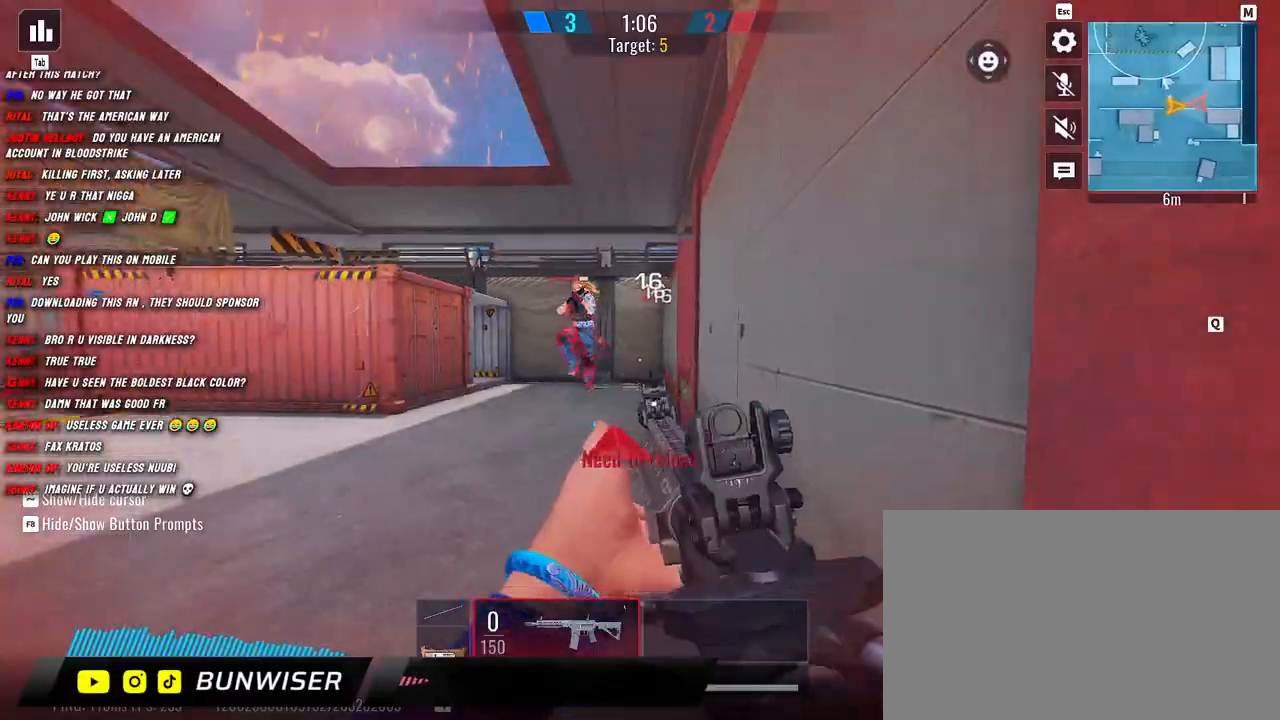
{"keys": ["d", "shift", "w"], "mouse": [], "events": [[117, "mouse_right", "up"], [134, "mouse_left", "up"], [150, "shift", "down"]]}
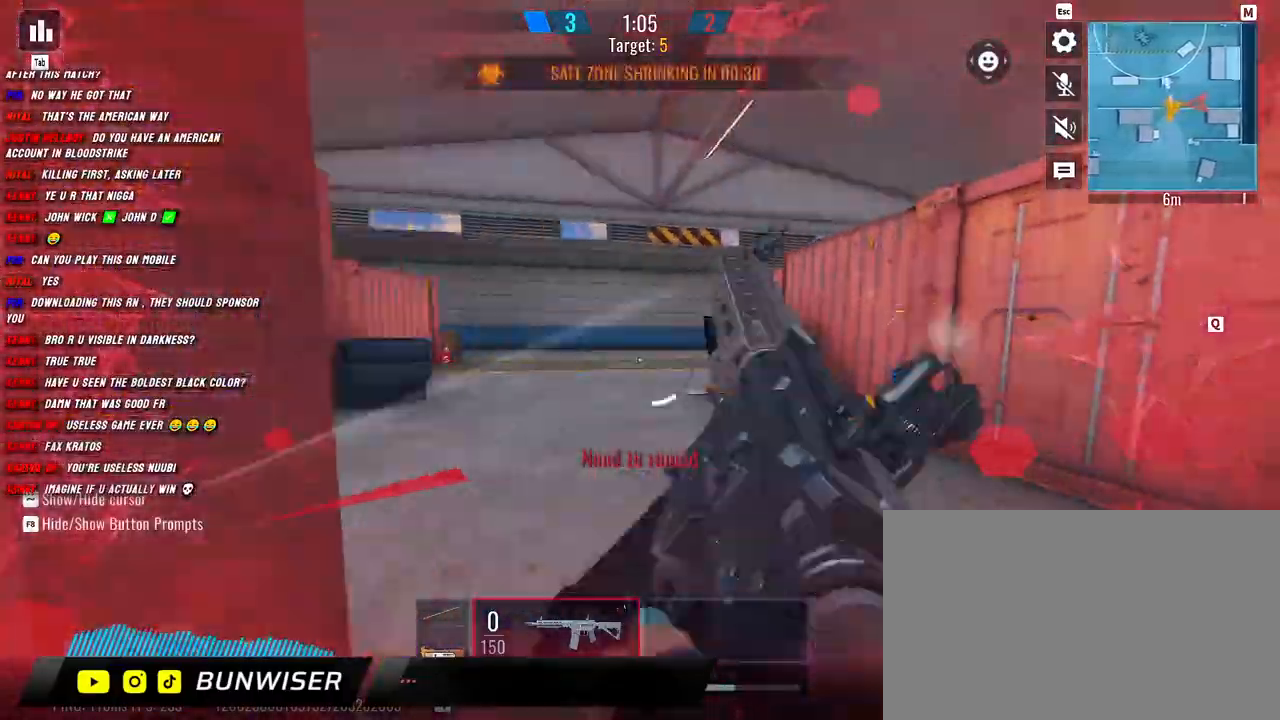
{"keys": ["d", "shift", "w"], "mouse": [], "events": [[84, "space", "down"], [167, "d", "up"], [200, "space", "up"], [317, "d", "down"]]}
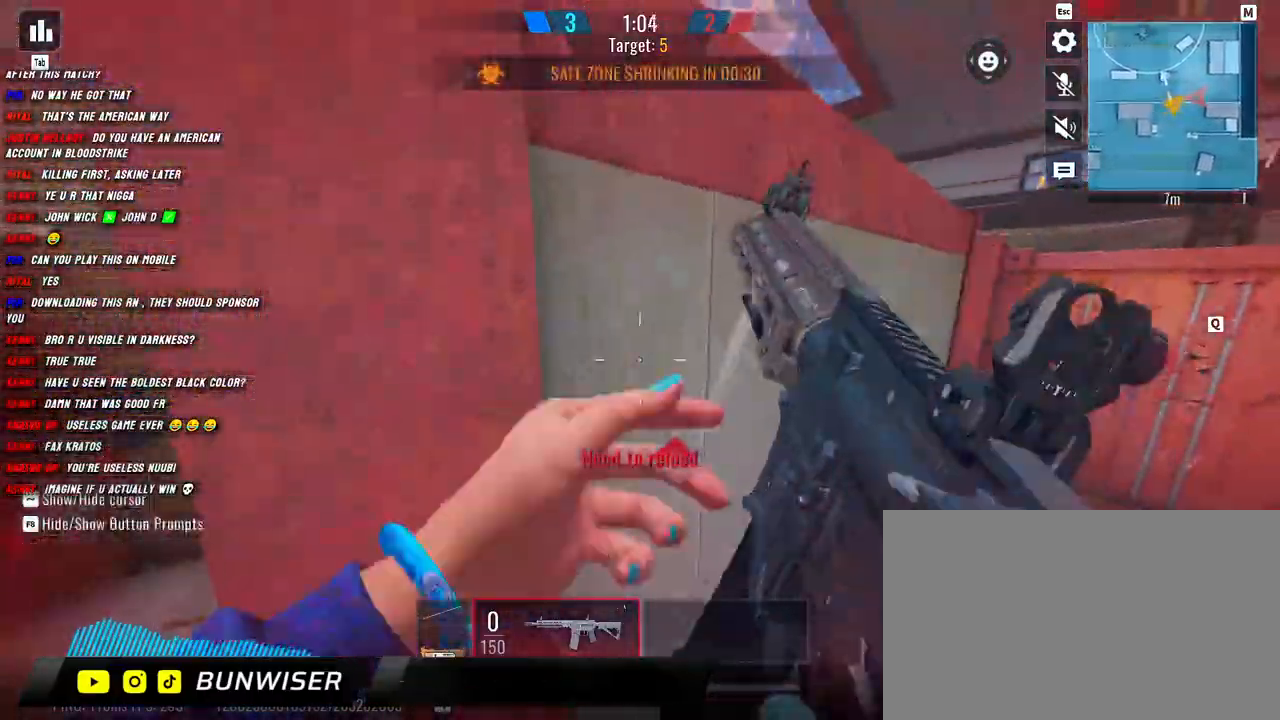
{"keys": ["a", "shift", "space", "w"], "mouse": [], "events": [[150, "a", "down"], [184, "d", "up"], [434, "space", "down"]]}
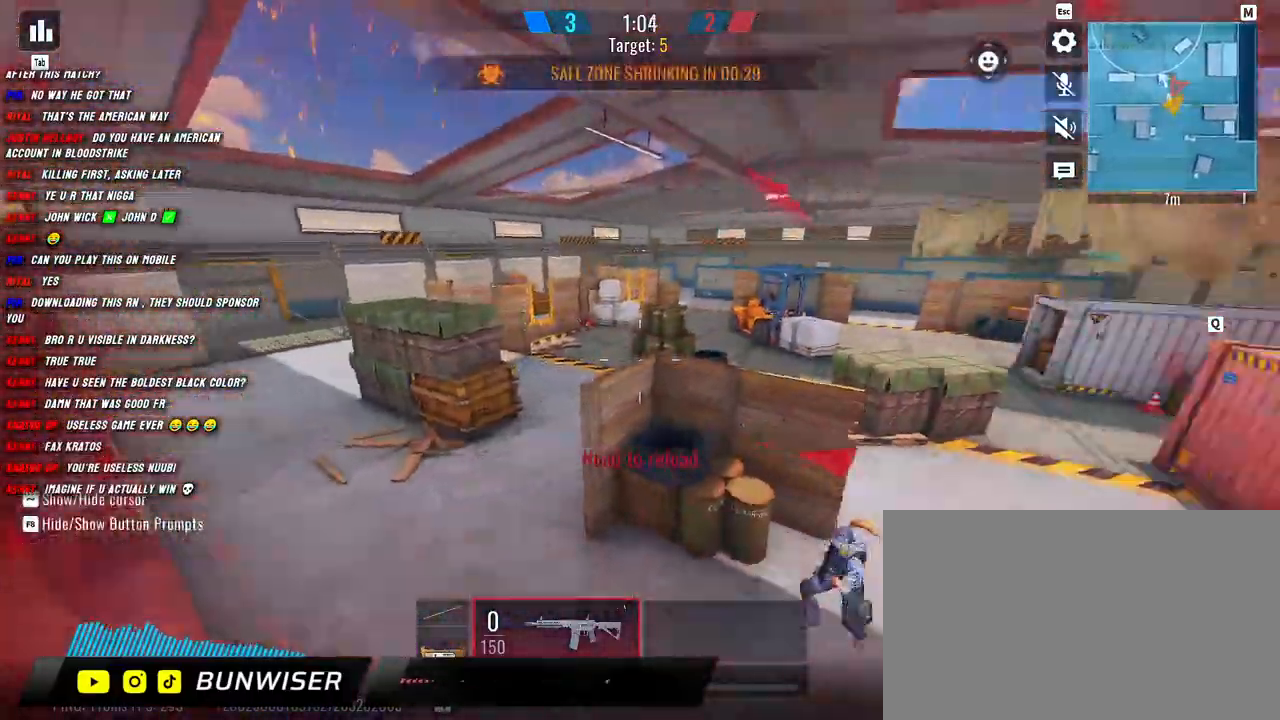
{"keys": ["a", "shift", "w"], "mouse": ["left"], "events": [[34, "space", "up"], [317, "mouse_left", "down"]]}
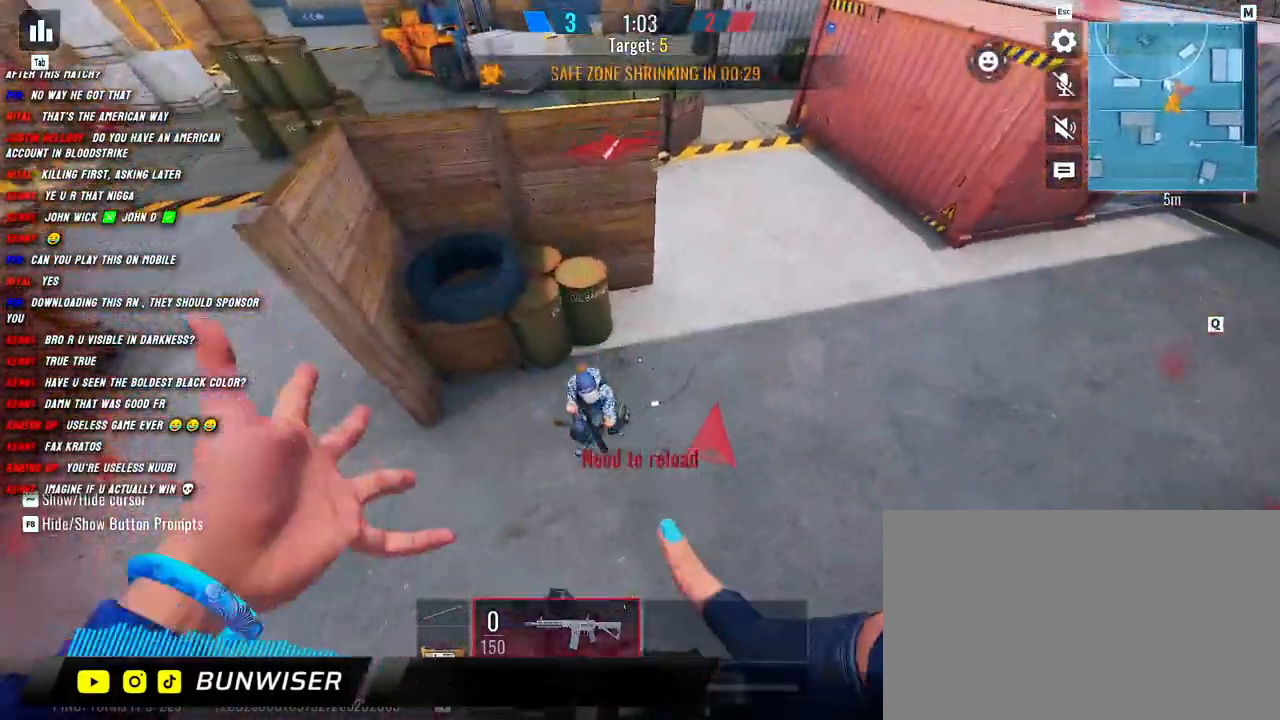
{"keys": ["a", "shift", "w"], "mouse": ["left"], "events": [[334, "mouse_left", "up"], [400, "mouse_left", "down"]]}
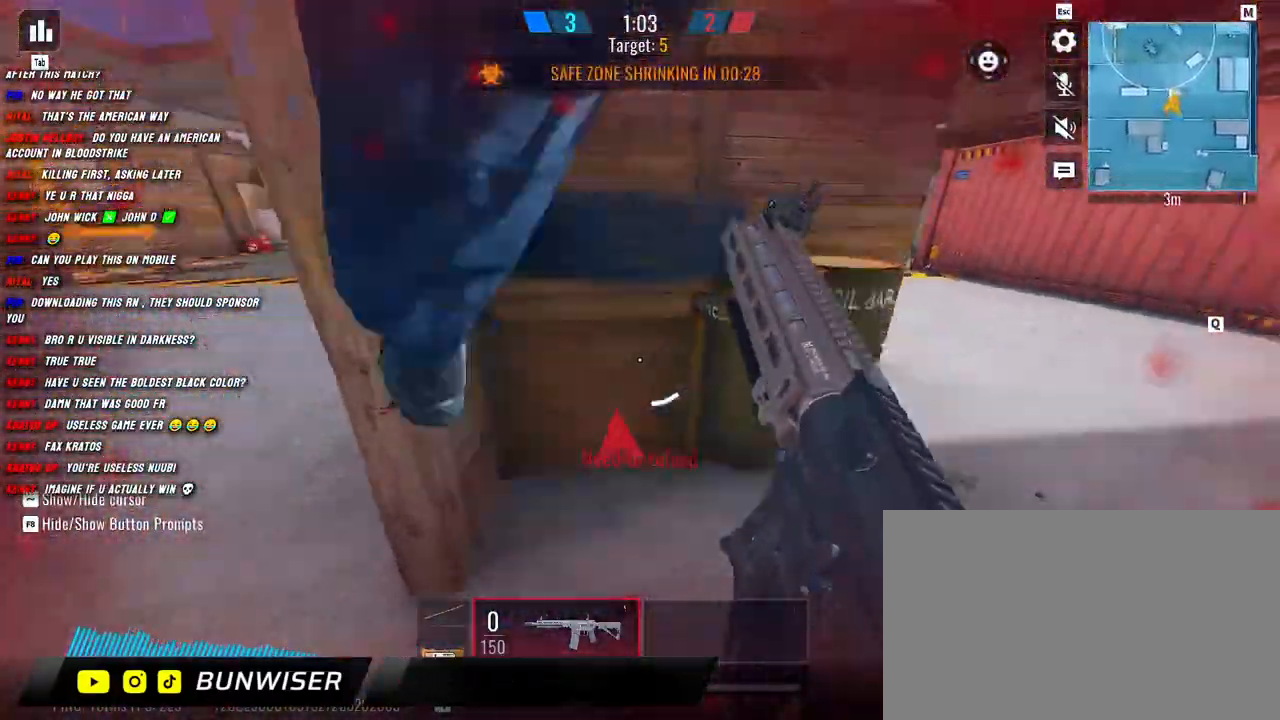
{"keys": ["a", "shift"], "mouse": [], "events": [[100, "d", "down"], [134, "mouse_left", "up"], [217, "a", "up"], [234, "space", "down"], [300, "d", "up"], [317, "a", "down"], [334, "space", "up"], [500, "w", "up"]]}
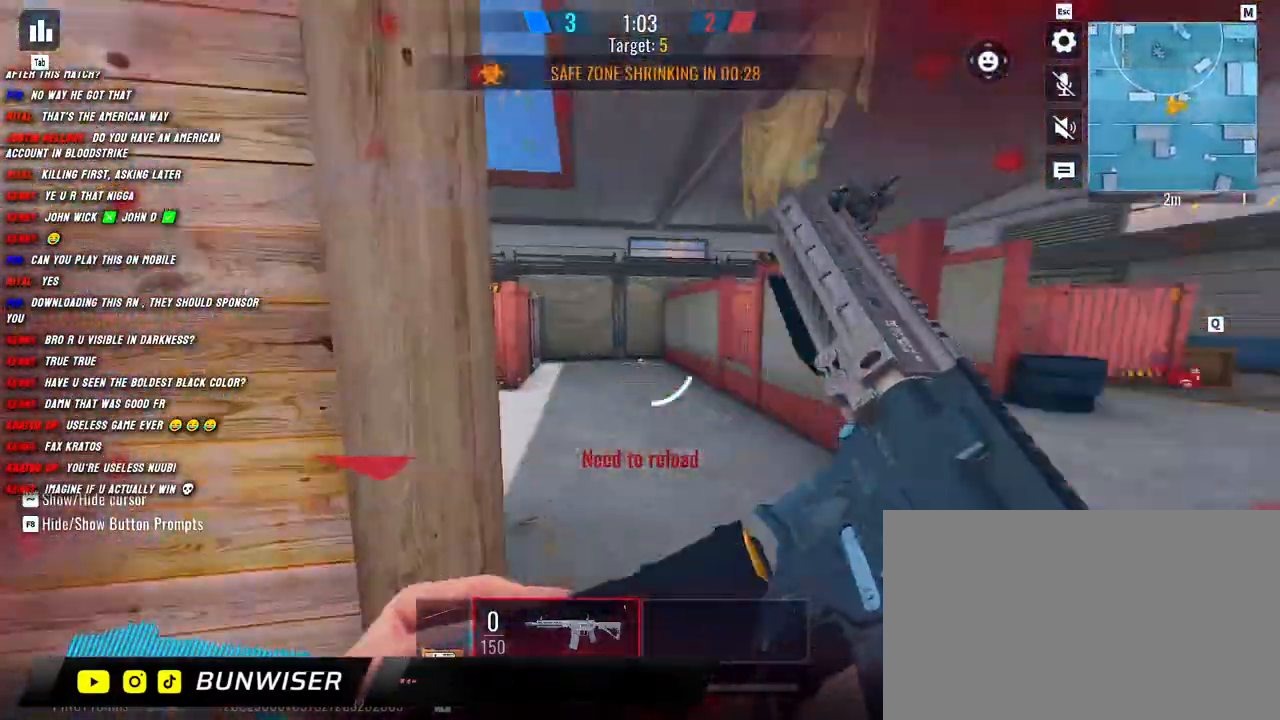
{"keys": ["a", "shift", "w"], "mouse": [], "events": [[84, "shift", "up"], [117, "d", "down"], [150, "a", "up"], [400, "a", "down"], [400, "shift", "down"], [400, "w", "down"], [450, "d", "up"]]}
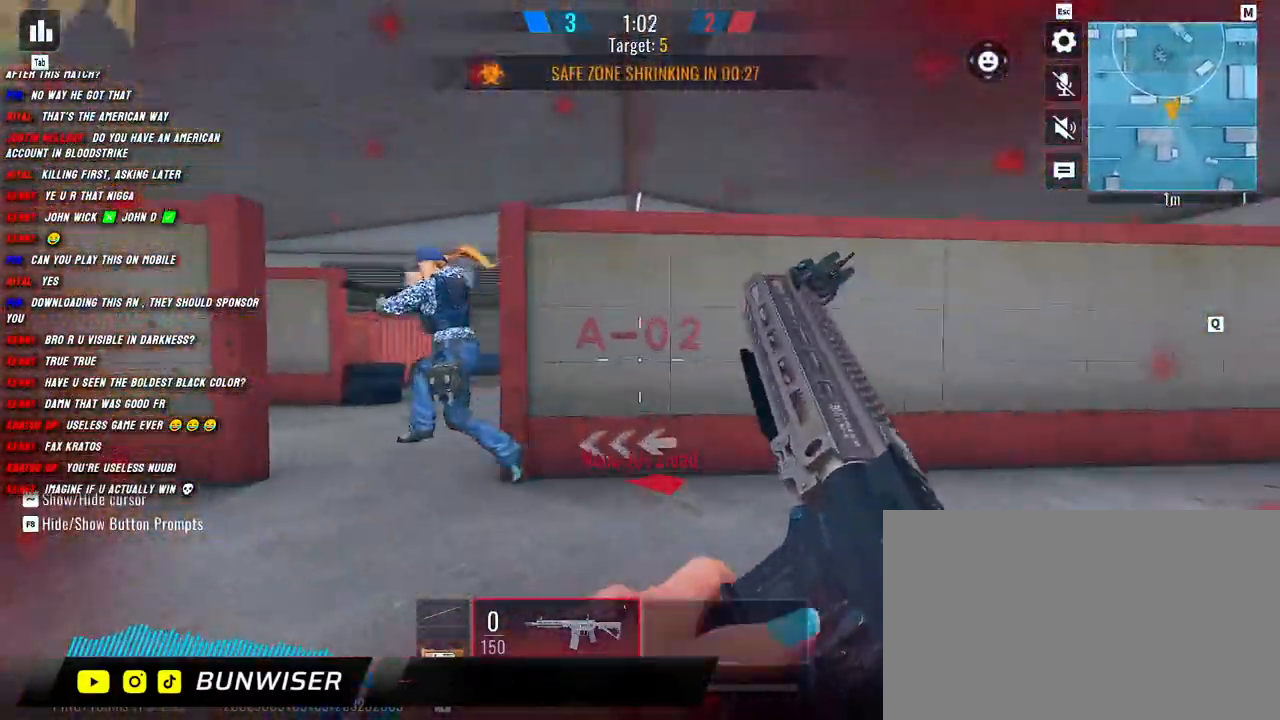
{"keys": ["a"], "mouse": ["left"], "events": [[34, "space", "down"], [67, "d", "down"], [84, "a", "up"], [150, "space", "up"], [267, "mouse_left", "down"], [350, "shift", "up"], [400, "a", "down"], [400, "w", "up"], [450, "d", "up"]]}
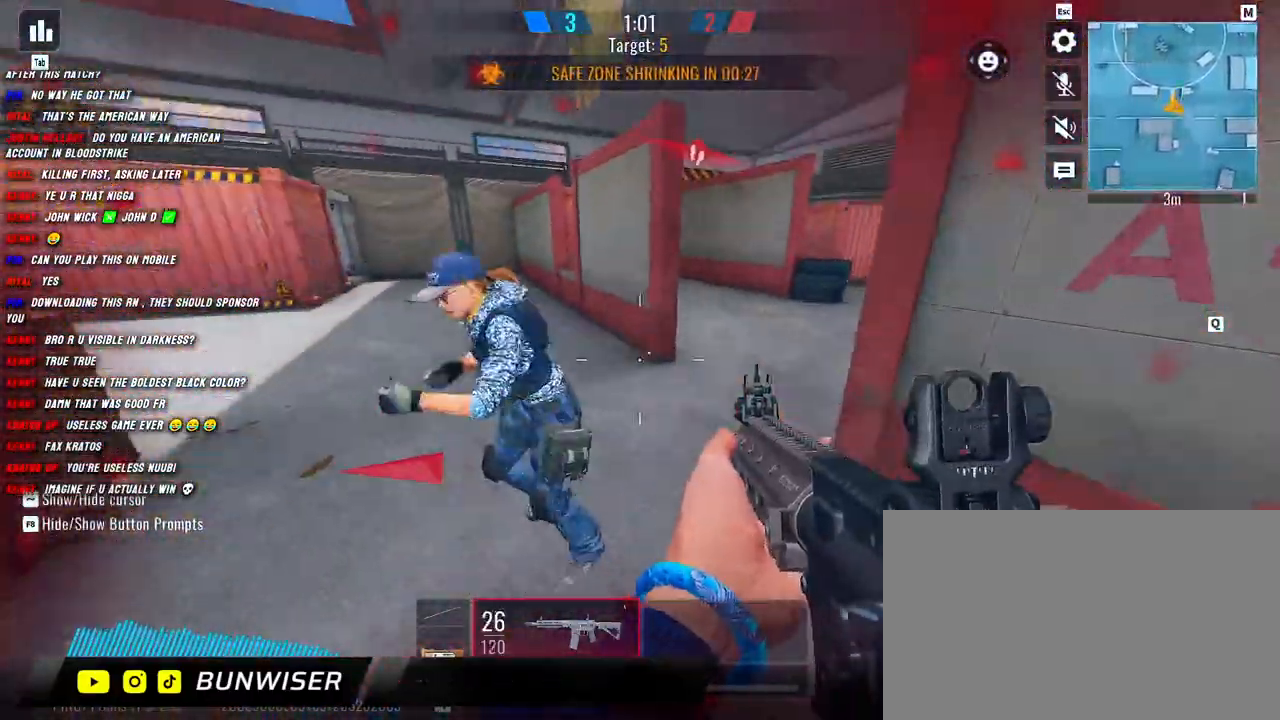
{"keys": ["a"], "mouse": ["left"], "events": []}
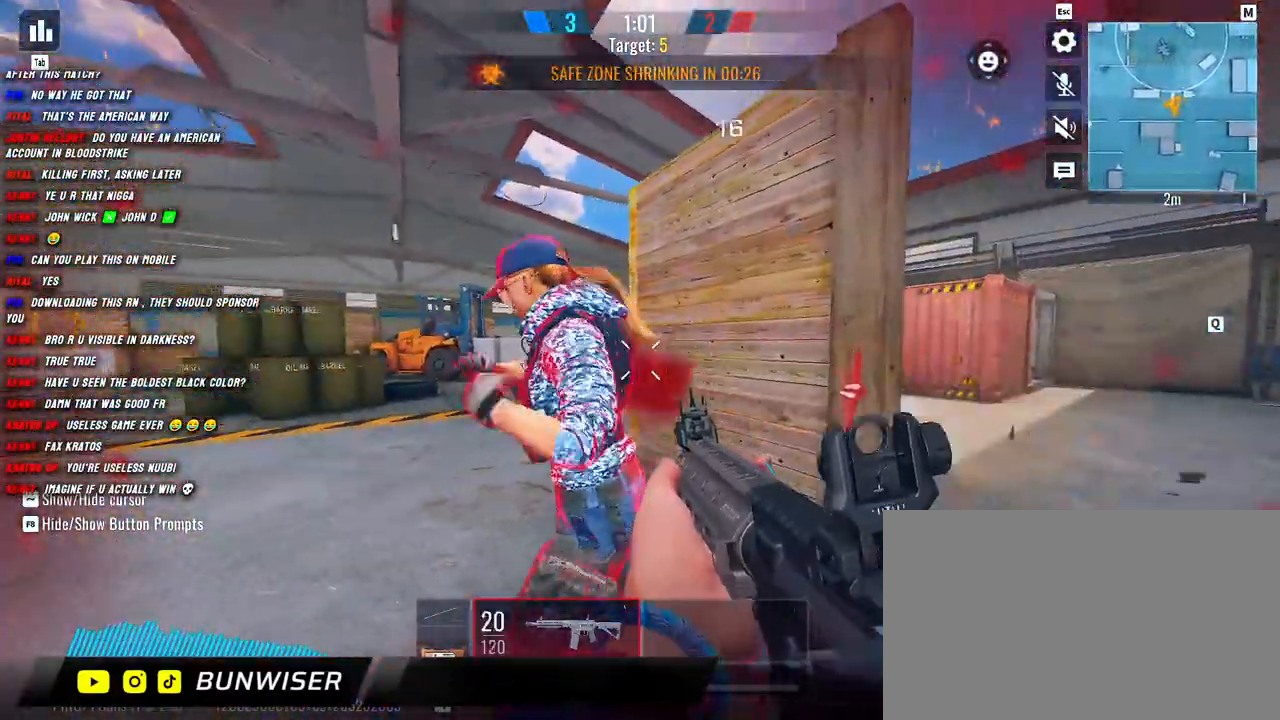
{"keys": ["a"], "mouse": ["left"], "events": []}
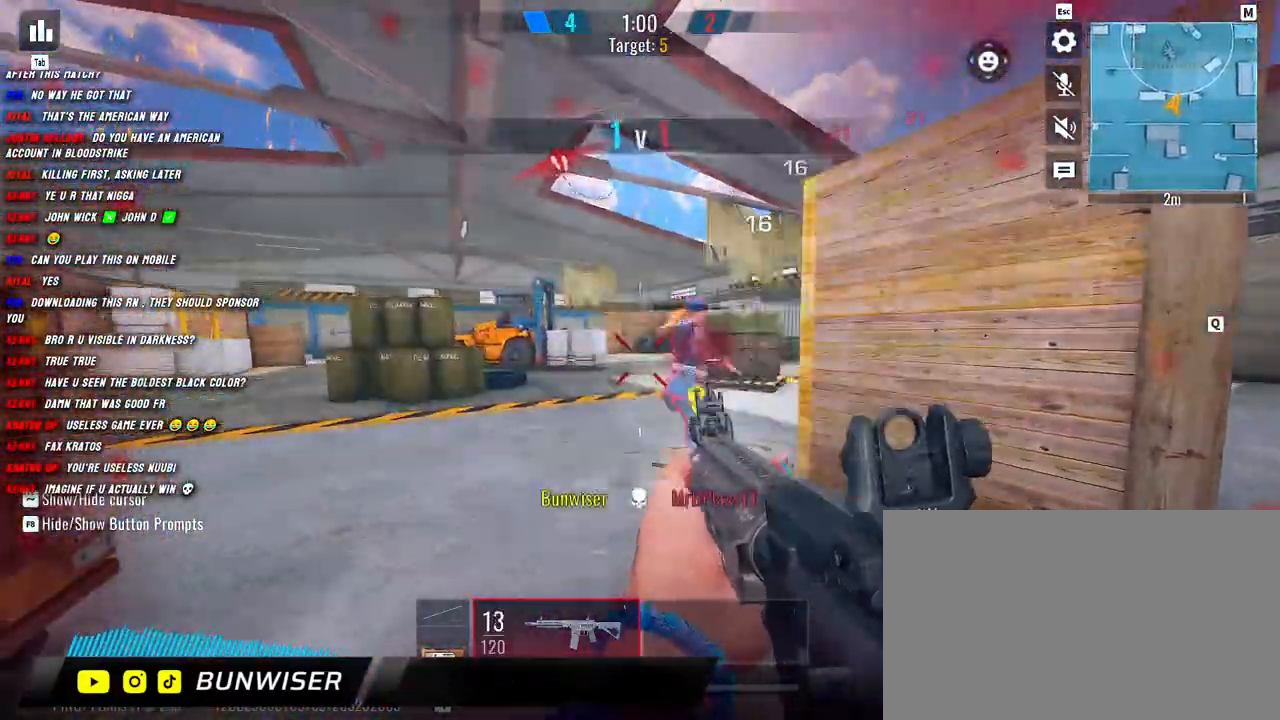
{"keys": ["shift", "w"], "mouse": [], "events": [[117, "w", "down"], [167, "a", "up"], [167, "mouse_left", "up"], [234, "shift", "down"], [367, "shift", "up"], [484, "shift", "down"]]}
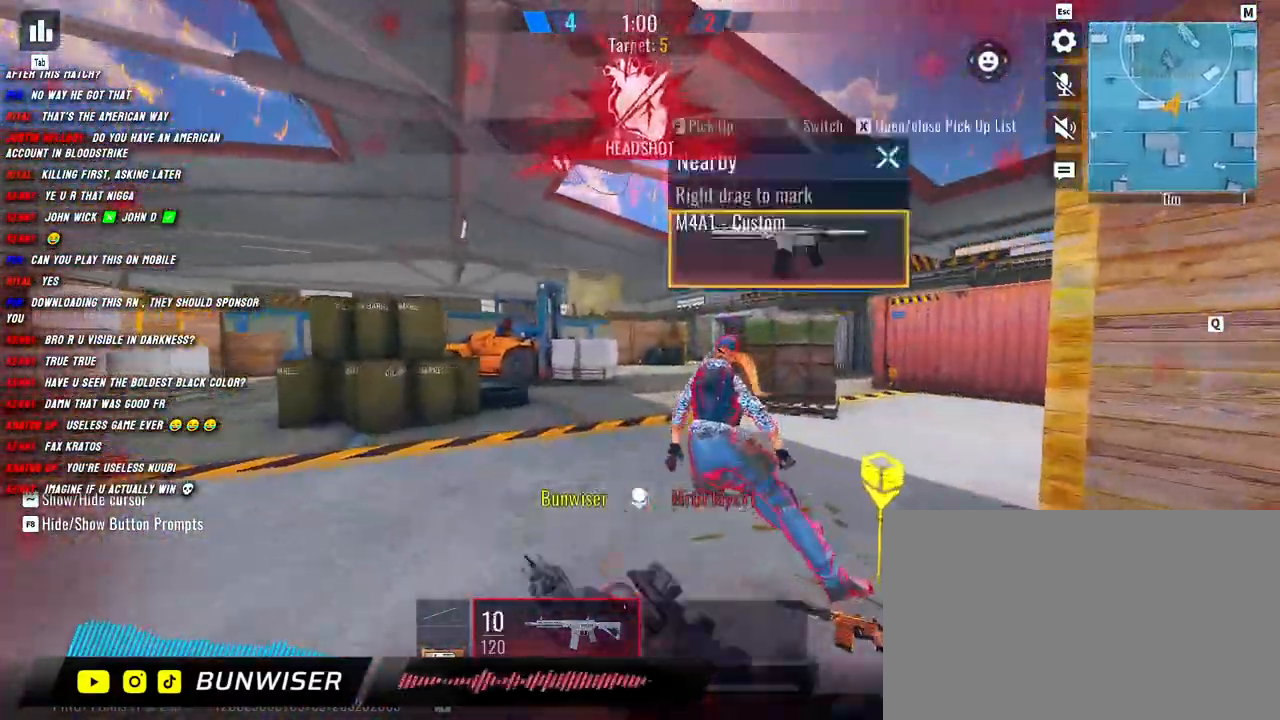
{"keys": ["a", "c", "shift", "w"], "mouse": [], "events": [[317, "a", "down"], [500, "c", "down"]]}
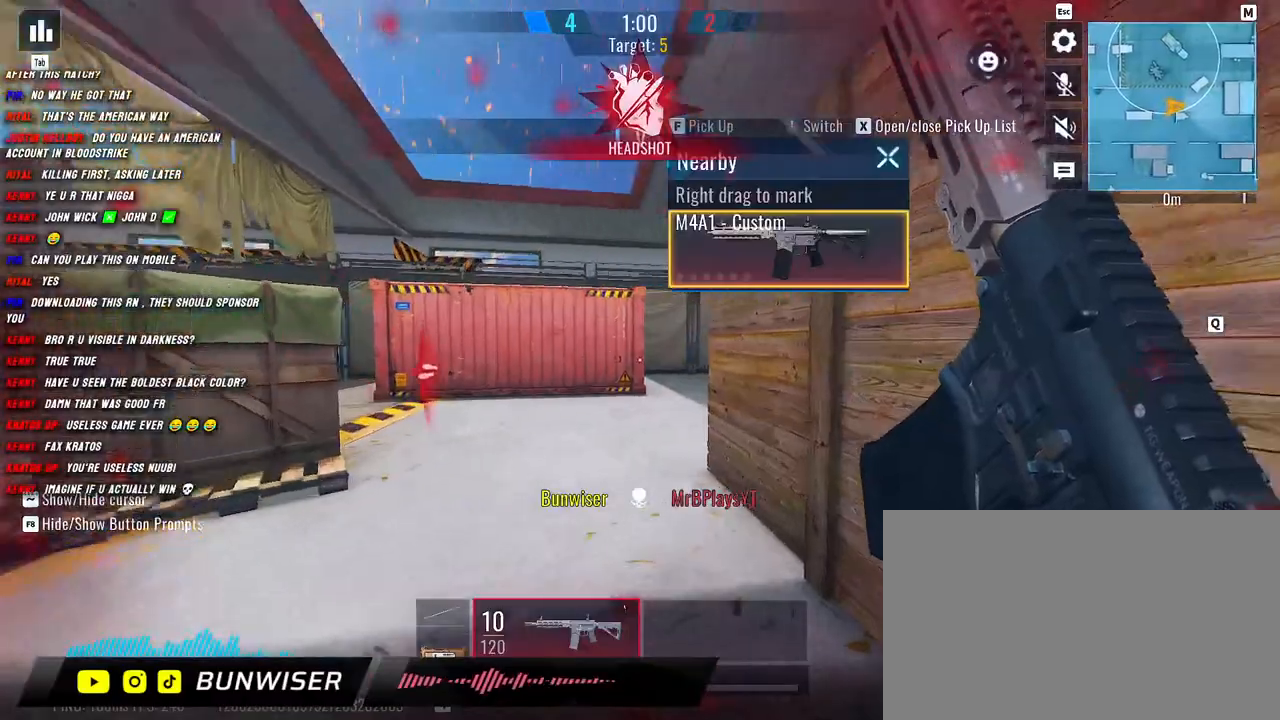
{"keys": ["a", "shift", "w"], "mouse": [], "events": [[84, "a", "up"], [150, "c", "up"], [317, "c", "down"], [384, "a", "down"], [417, "c", "up"]]}
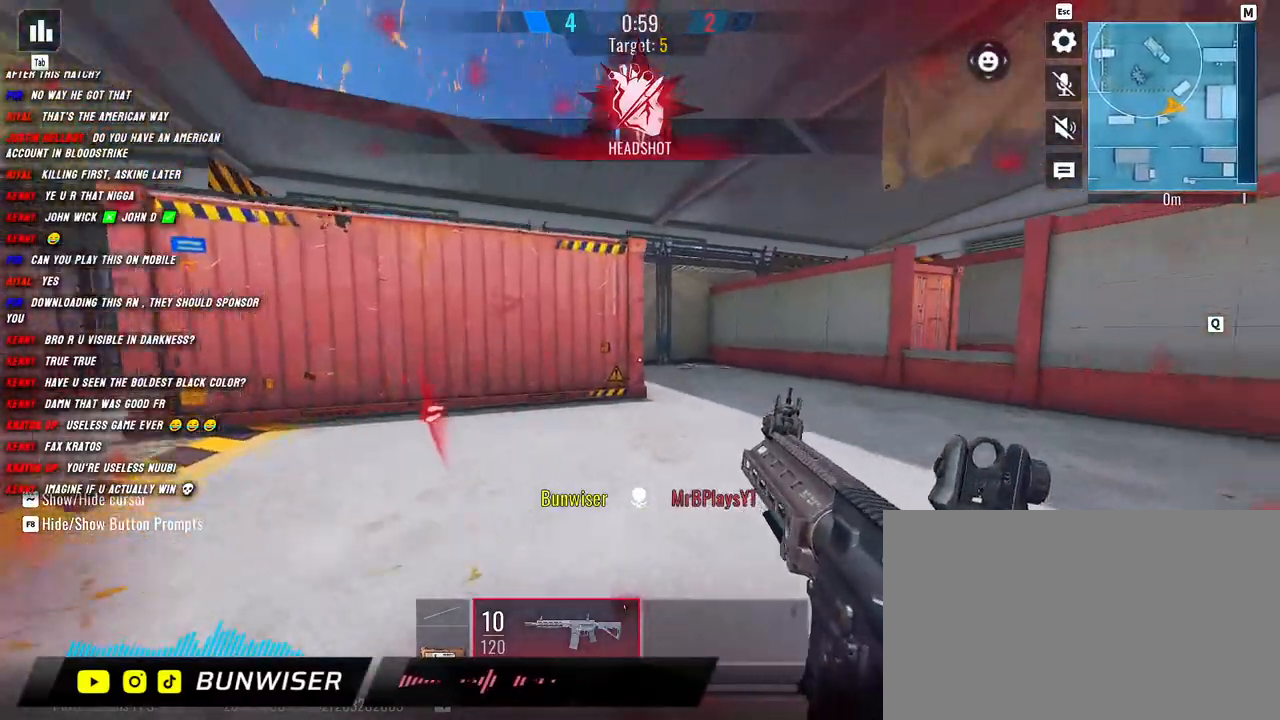
{"keys": ["a", "shift", "w"], "mouse": [], "events": [[134, "r", "down"], [250, "r", "up"]]}
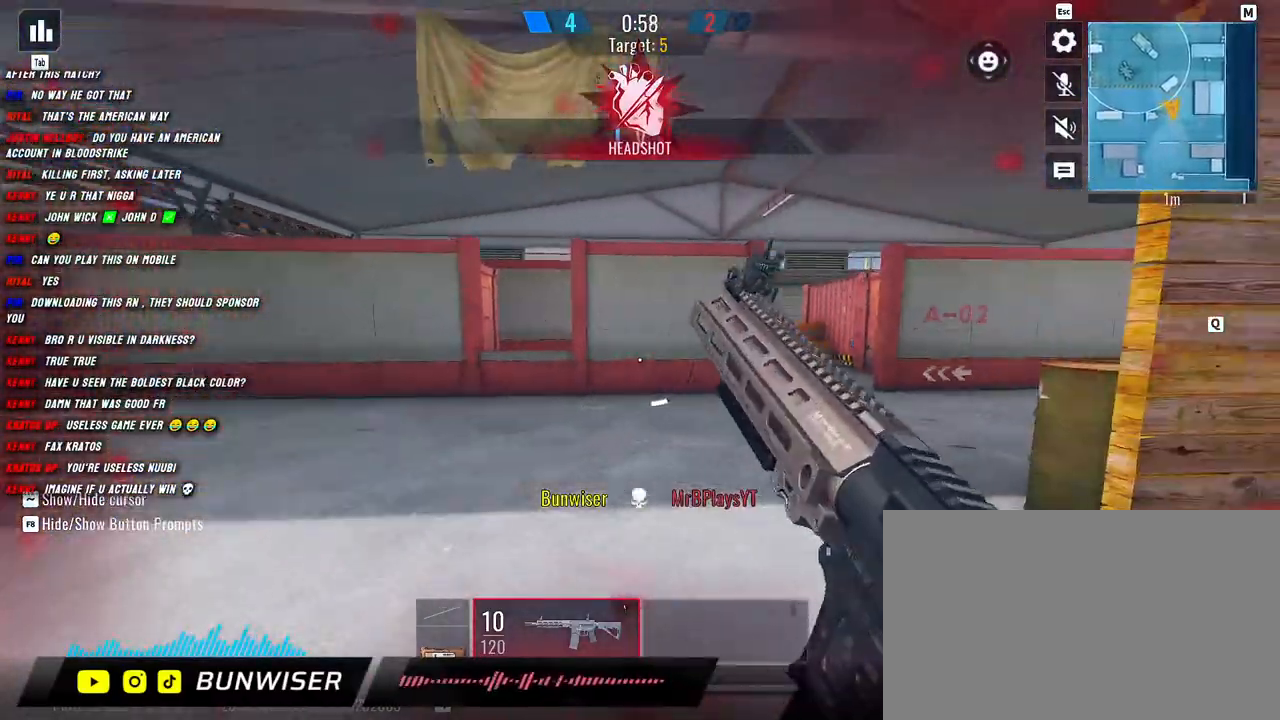
{"keys": ["a", "shift", "w"], "mouse": [], "events": []}
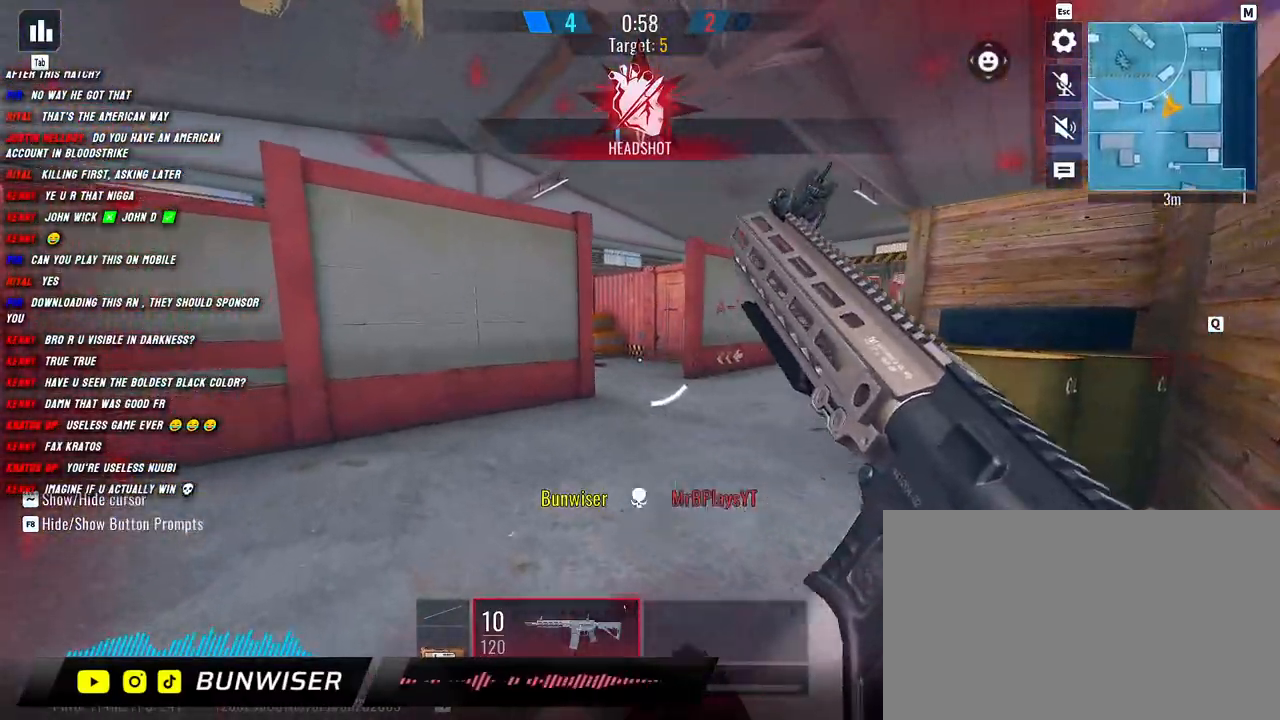
{"keys": ["a", "shift", "w"], "mouse": [], "events": []}
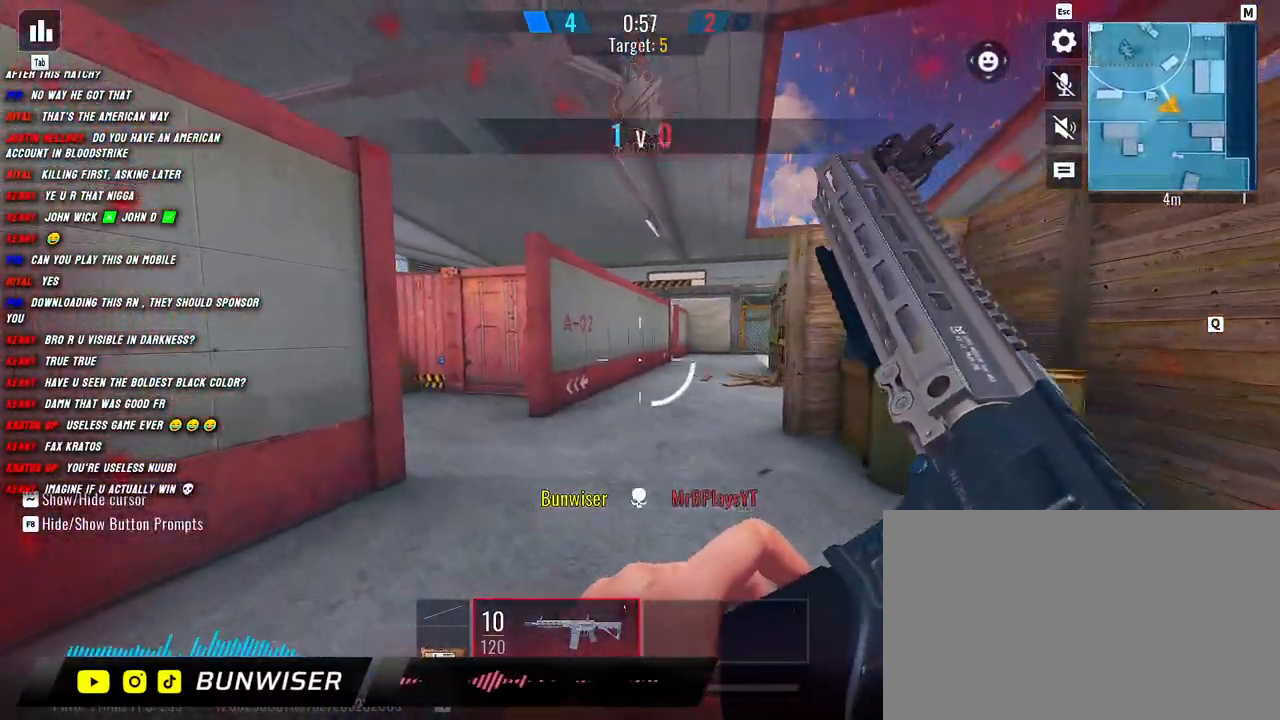
{"keys": ["shift", "w"], "mouse": [], "events": [[184, "a", "up"]]}
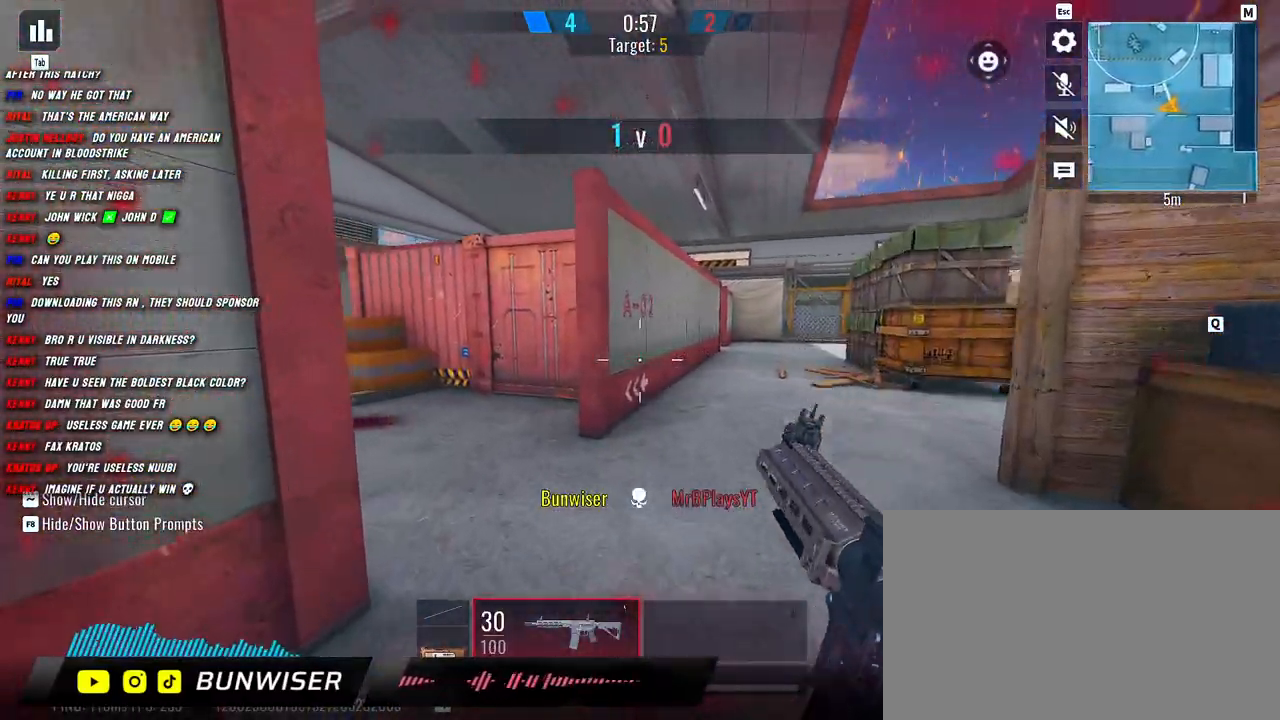
{"keys": ["shift", "w"], "mouse": [], "events": []}
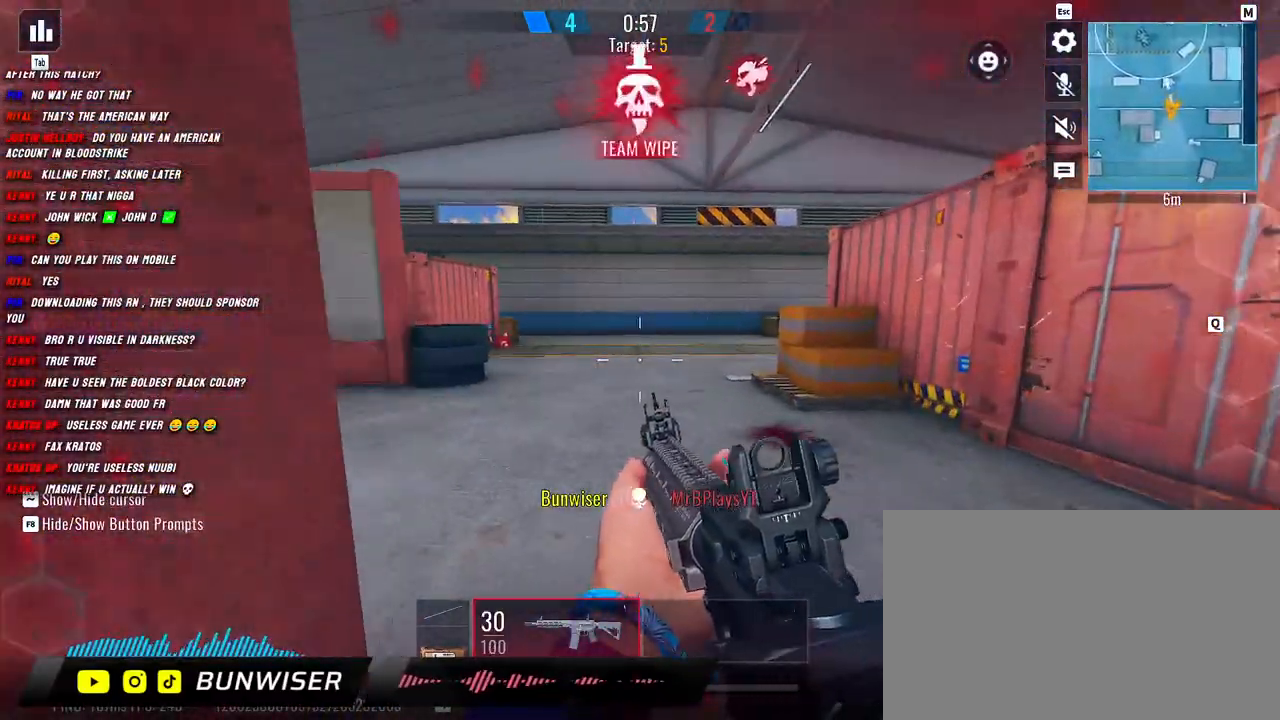
{"keys": ["shift", "w"], "mouse": [], "events": []}
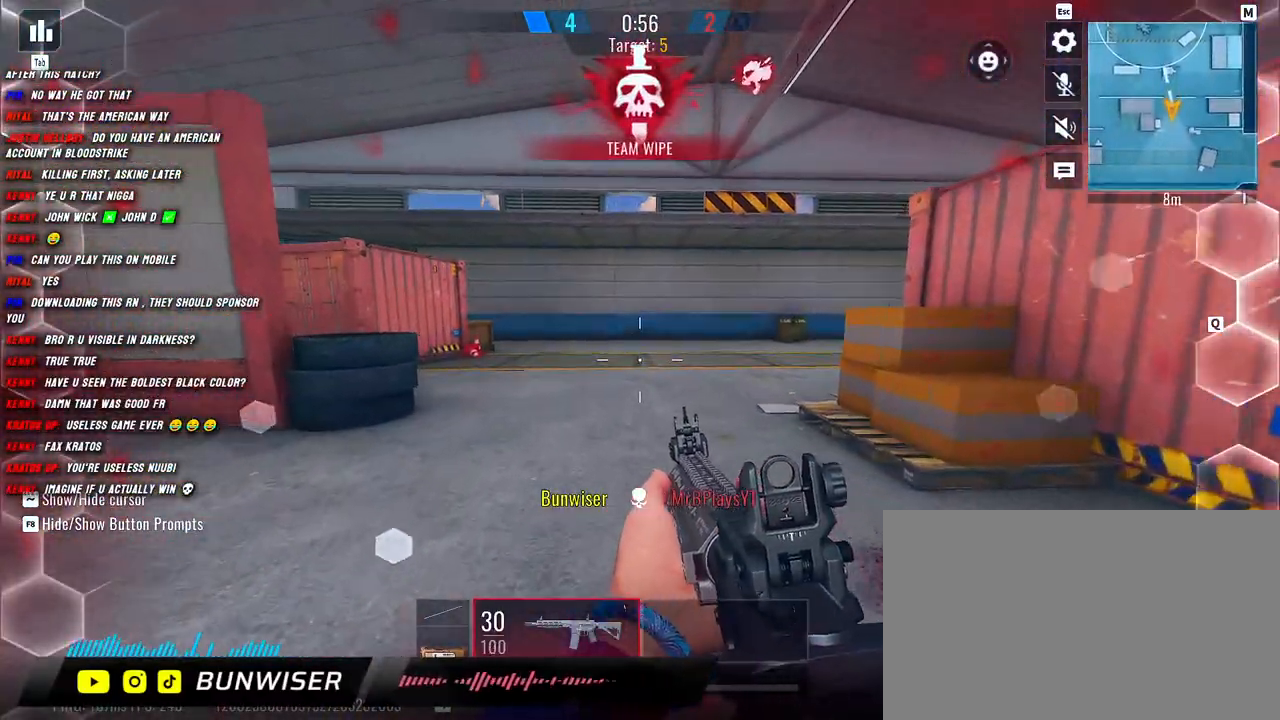
{"keys": ["shift", "w"], "mouse": [], "events": []}
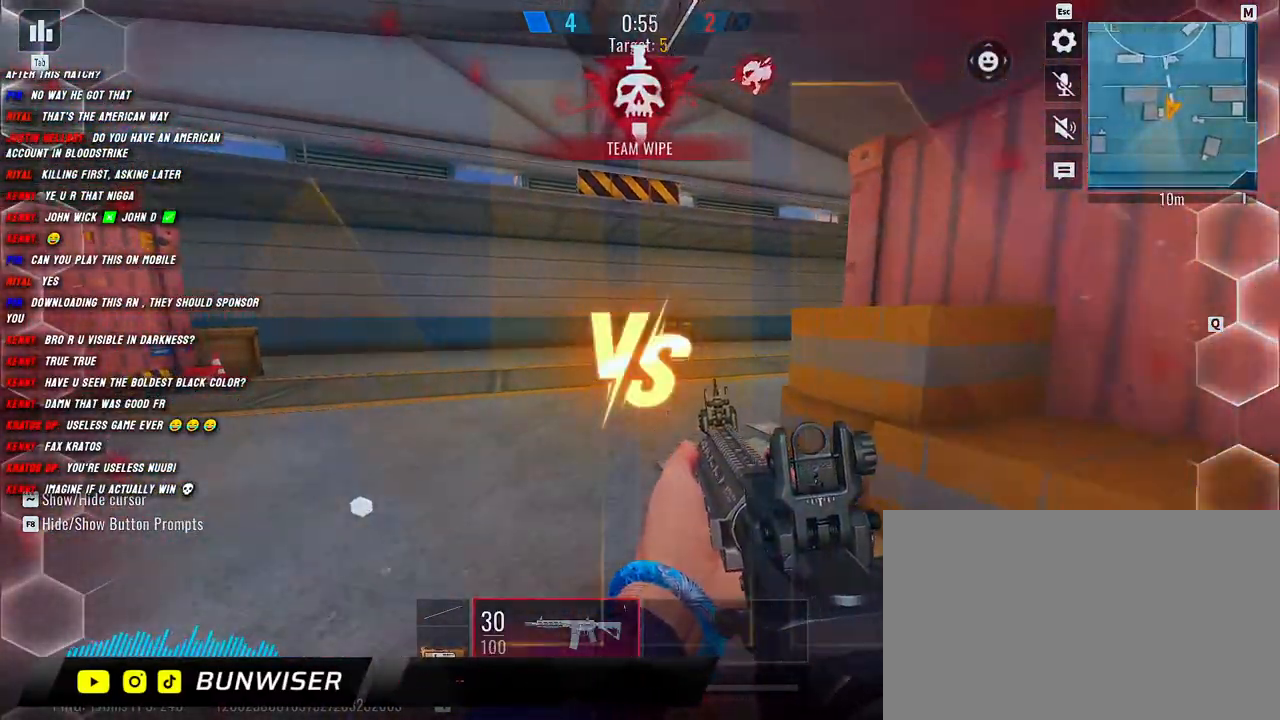
{"keys": ["shift", "w"], "mouse": [], "events": []}
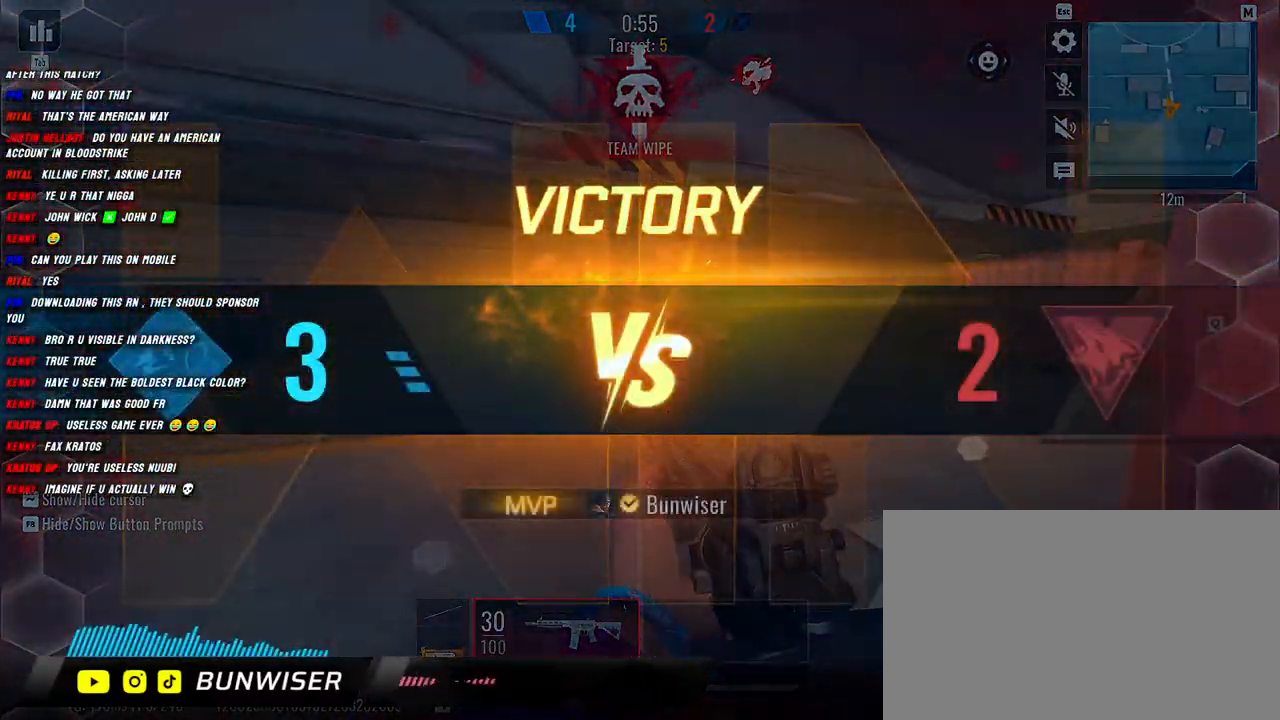
{"keys": ["a", "shift", "w"], "mouse": [], "events": [[350, "a", "down"]]}
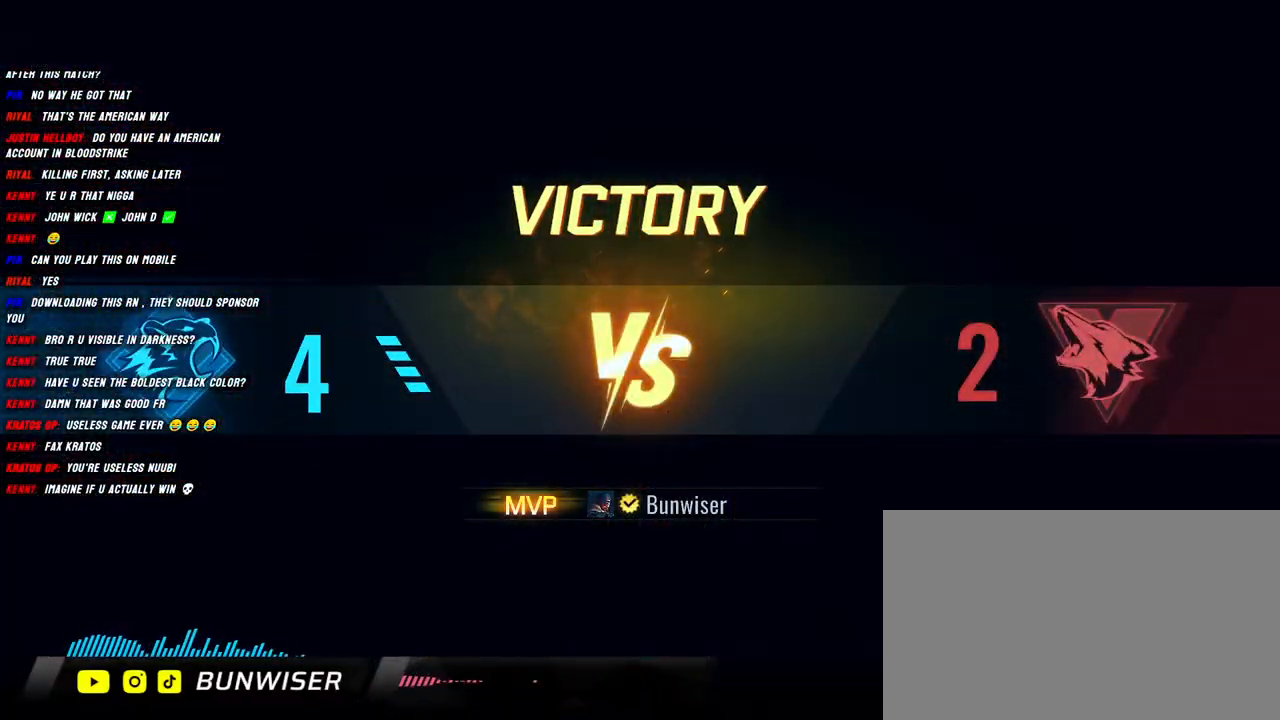
{"keys": [], "mouse": [], "events": [[450, "w", "up"], [467, "a", "up"], [500, "shift", "up"]]}